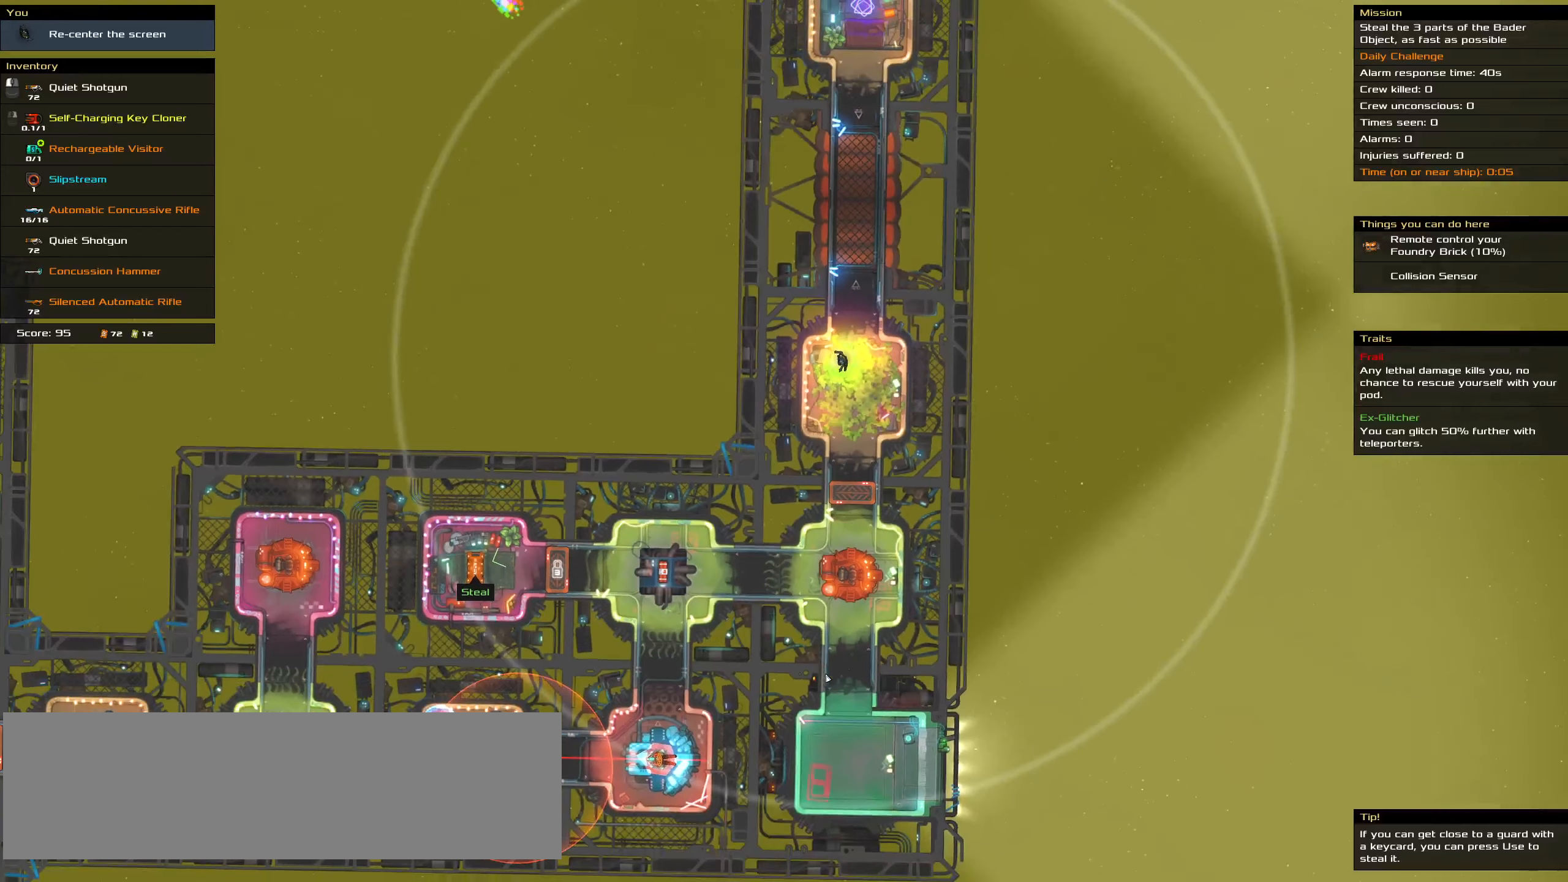
Gameplay with keyboard and mouse; each line is a JSON object with the keys and mouse buttons held at the frame after it. "events" lists presses ("down") and releases ("up") of ".", "/", "0", "1", "2", "3", "4", "5", "6", "7", "8", "9", "a", "alt_l", "alt_r", "b", "backslash", "backspace", "c", "caps_lock", "comma", "ctrl_l", "ctrl_r", "d", "down", "e", "equals", "f", "g", "h", "i", "j", "k", "l", "lbracket", "left", "m", "minus", "n", "o", "p", "q", "quote", "r", "rbracket", "return", "right", "s", "semicolon", "shift_l", "shift_r", "space", "super", "t", "tab", "tilde", "u", "up", "v", "w", "x", "y", "z", "mouse_left", "mouse_wheel" and "mouse_right" between this image and that frame as [ms after this image, input, new state], when the widget could be followed in between. "mouse_left", "mouse_wheel", "mouse_right" = the "left", "wheel", "right" buttons of the "mouse" list. No other keys are recorded. "wheel" means that the mouse wheel is clicked or scrolled. Mouse movement is not recorded.
{"keys": [], "mouse": [], "events": []}
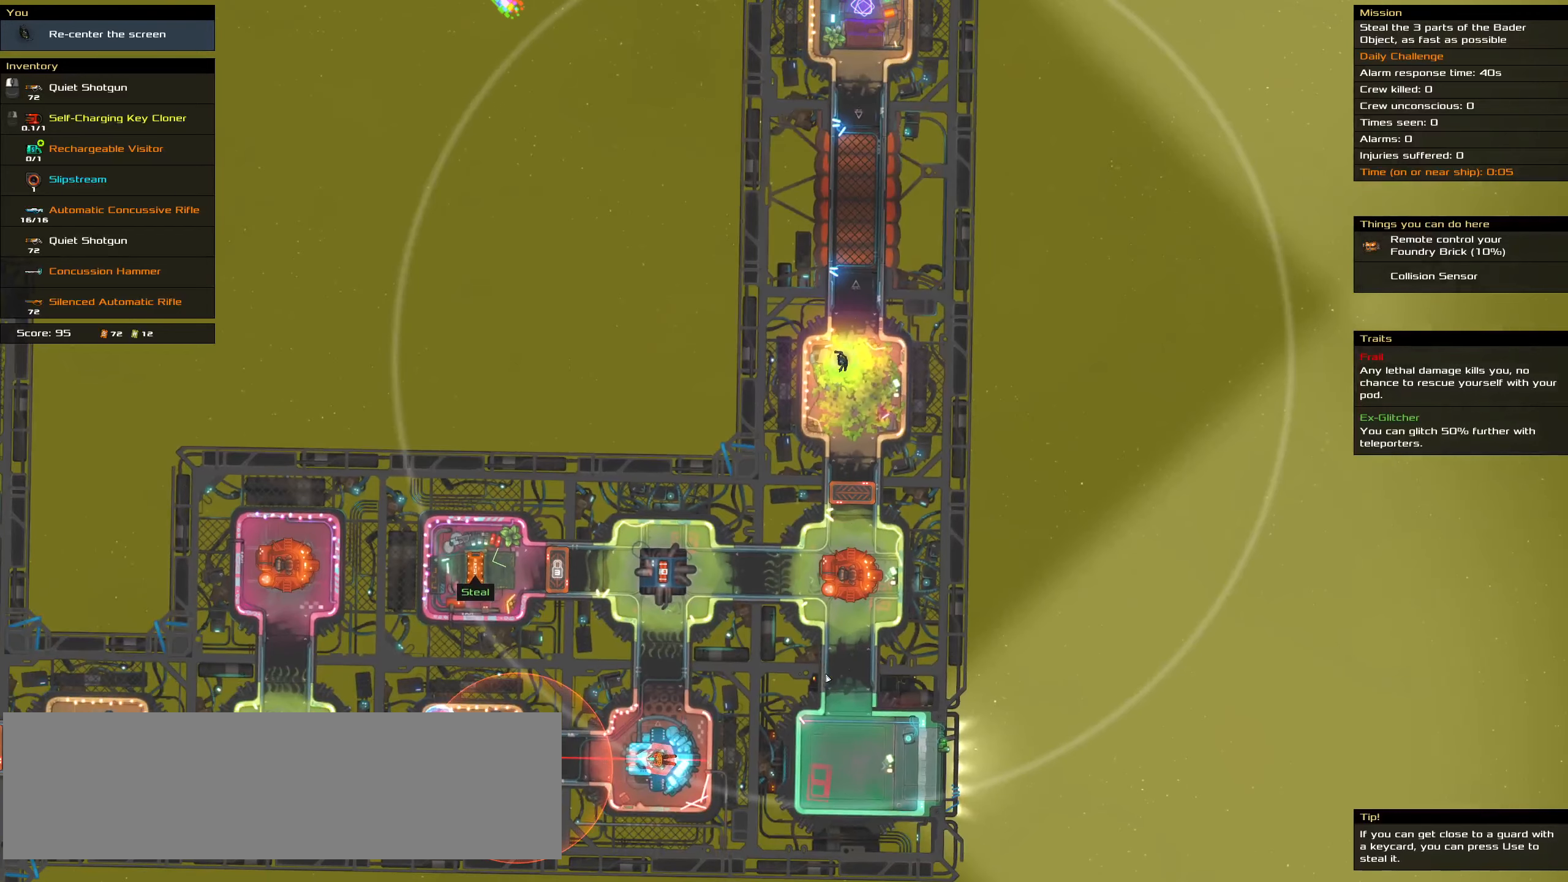
{"keys": [], "mouse": [], "events": []}
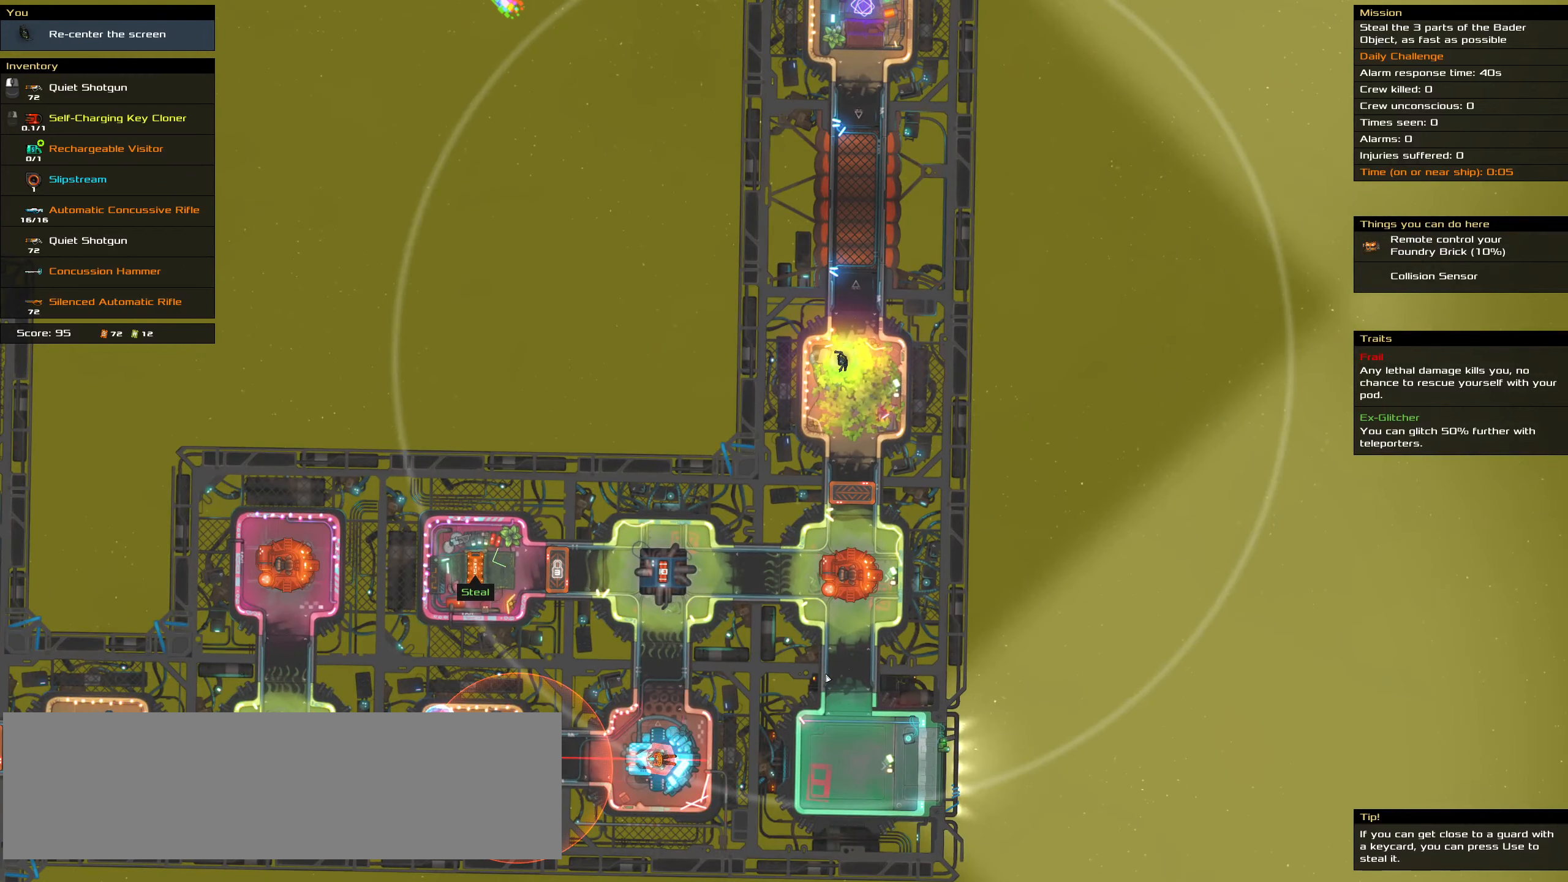
{"keys": [], "mouse": [], "events": []}
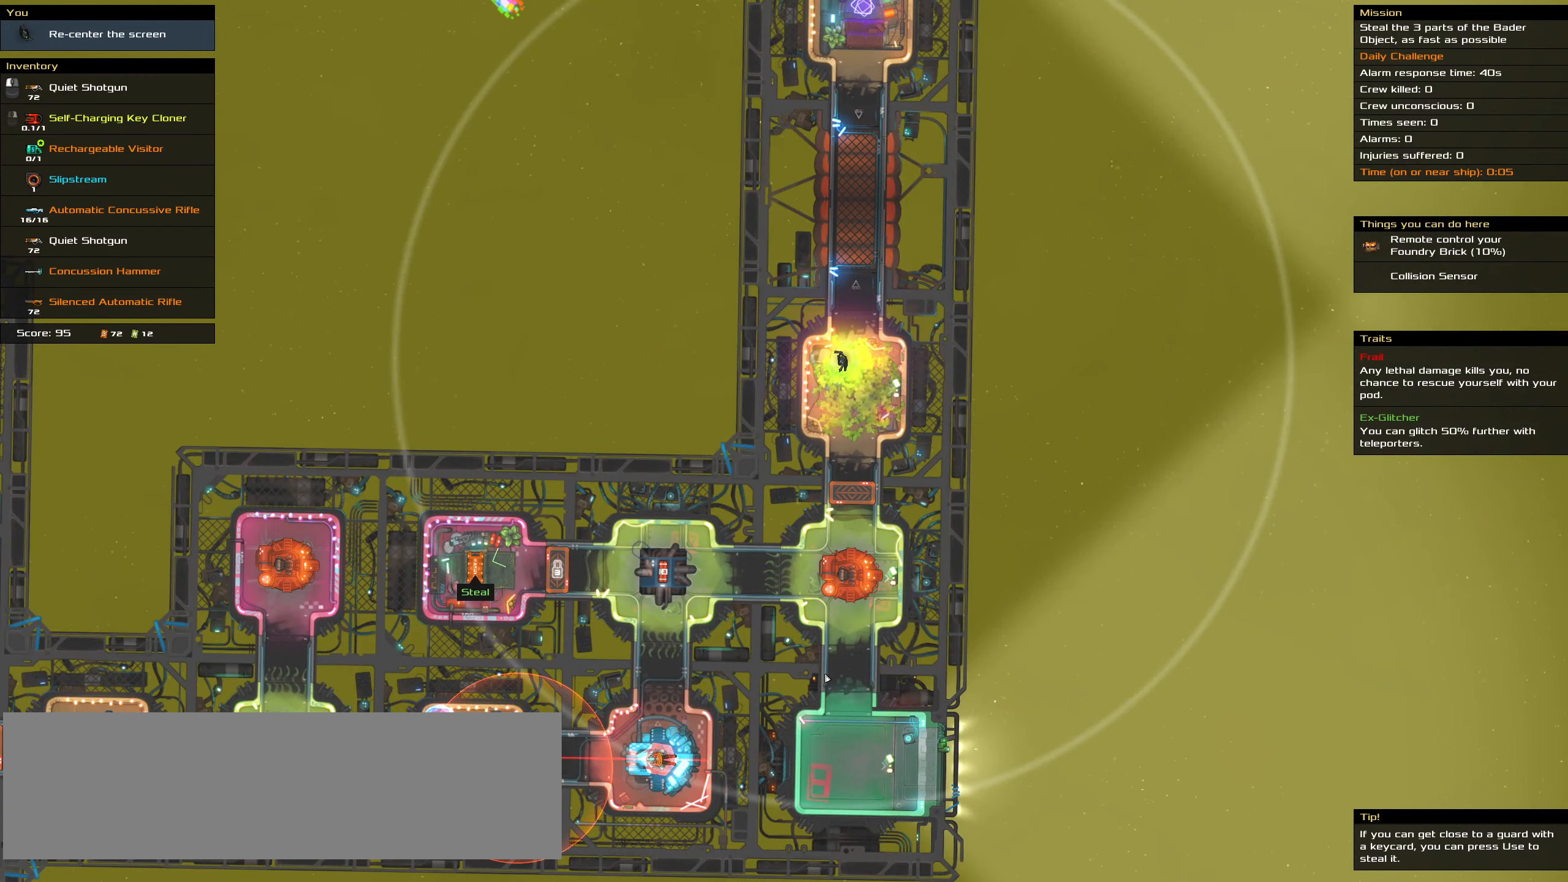
{"keys": [], "mouse": [], "events": []}
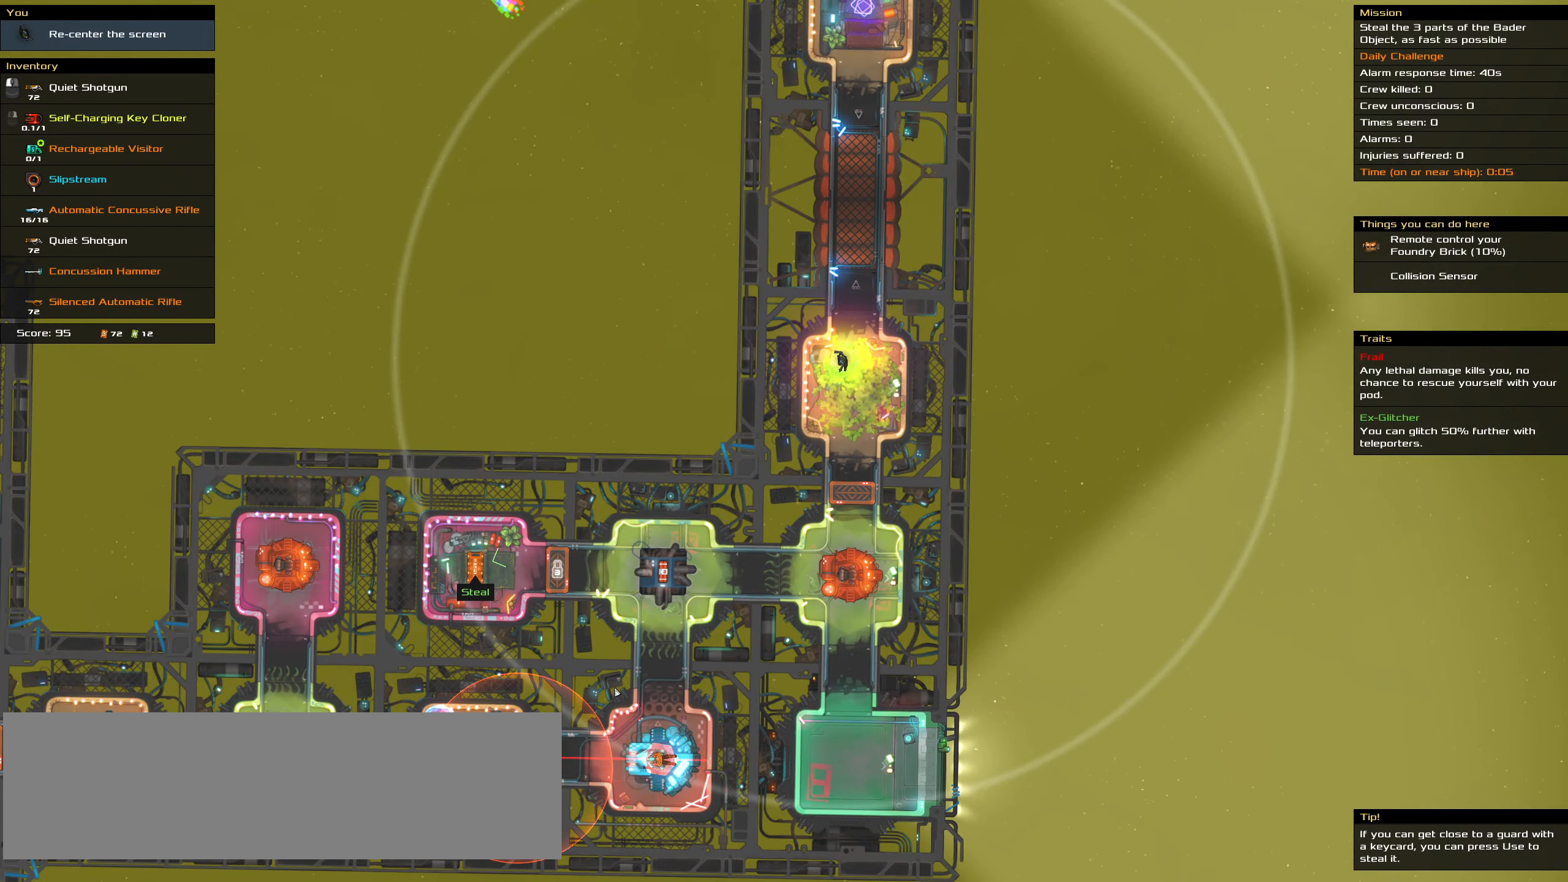
{"keys": [], "mouse": []}
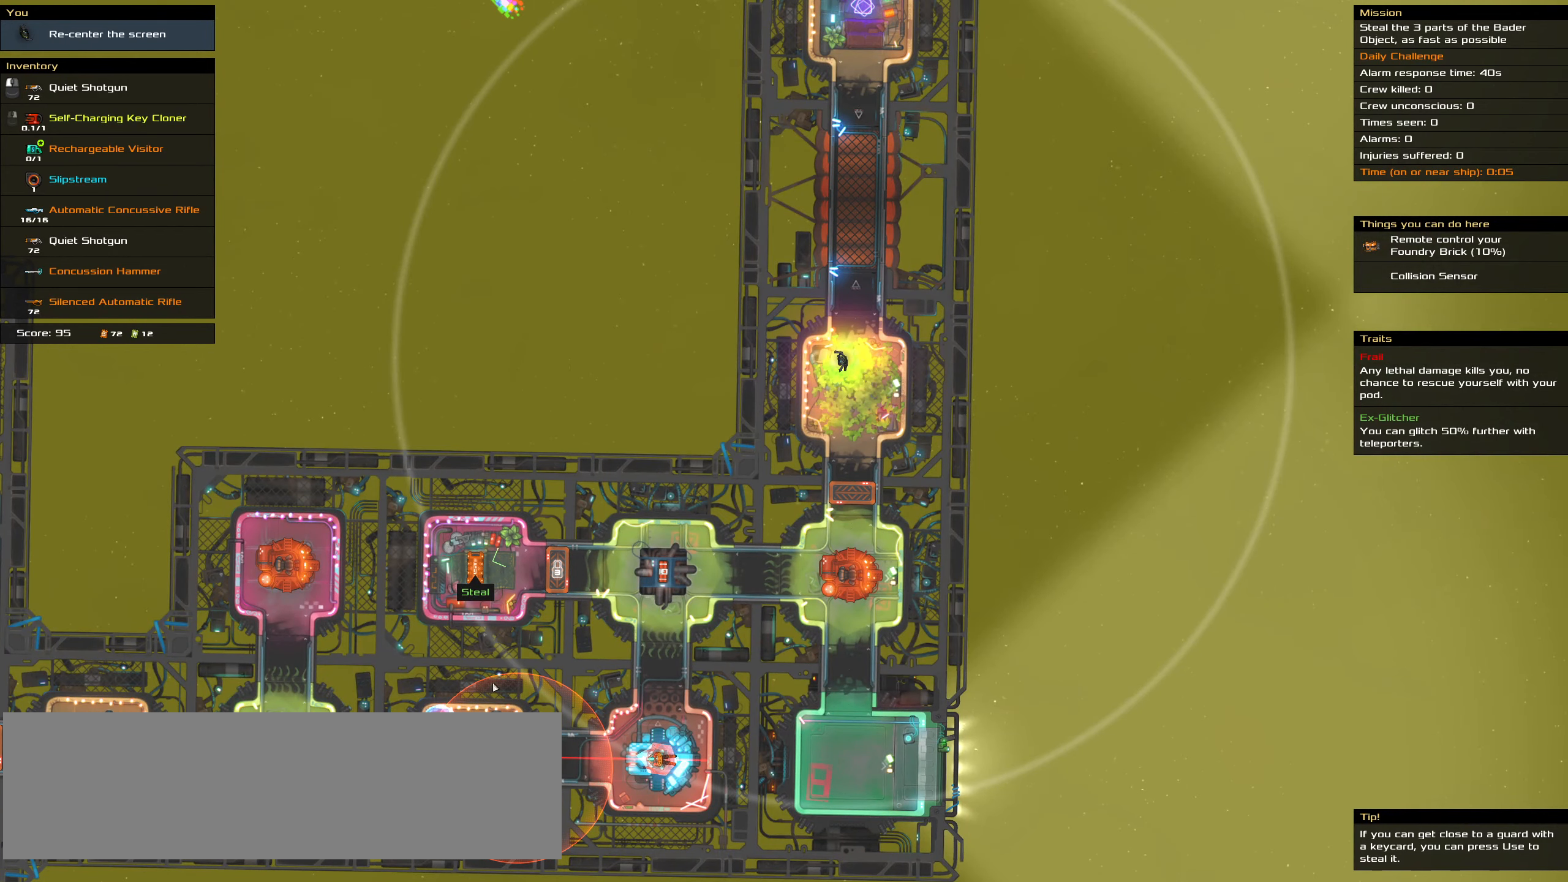
{"keys": [], "mouse": [], "events": [[150, "t", "down"], [217, "t", "up"]]}